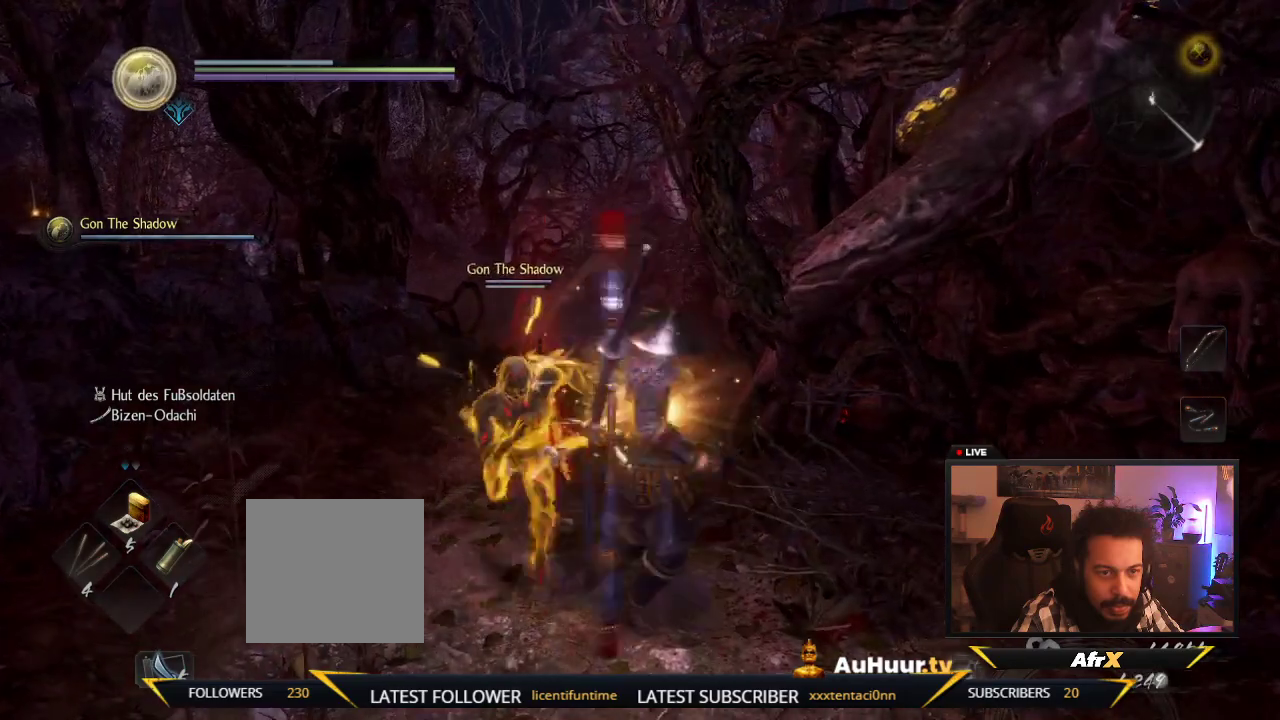
Gameplay with a controller (Xbox layout); each line is a JSON object with the inputs held at the frame after it (dt_ms = milliseconds from this image to that frame). "events" lists button and stick changes between this image and that frame as [ms after this image, input, new state], when the widget could be followed in between. This overlay highlights the sticks when they move; stick clicks (L3 R3) are not distinguishable. Not read: L3 R3.
{"dt_ms": 300, "buttons": [], "left_stick": "down", "right_stick": "left"}
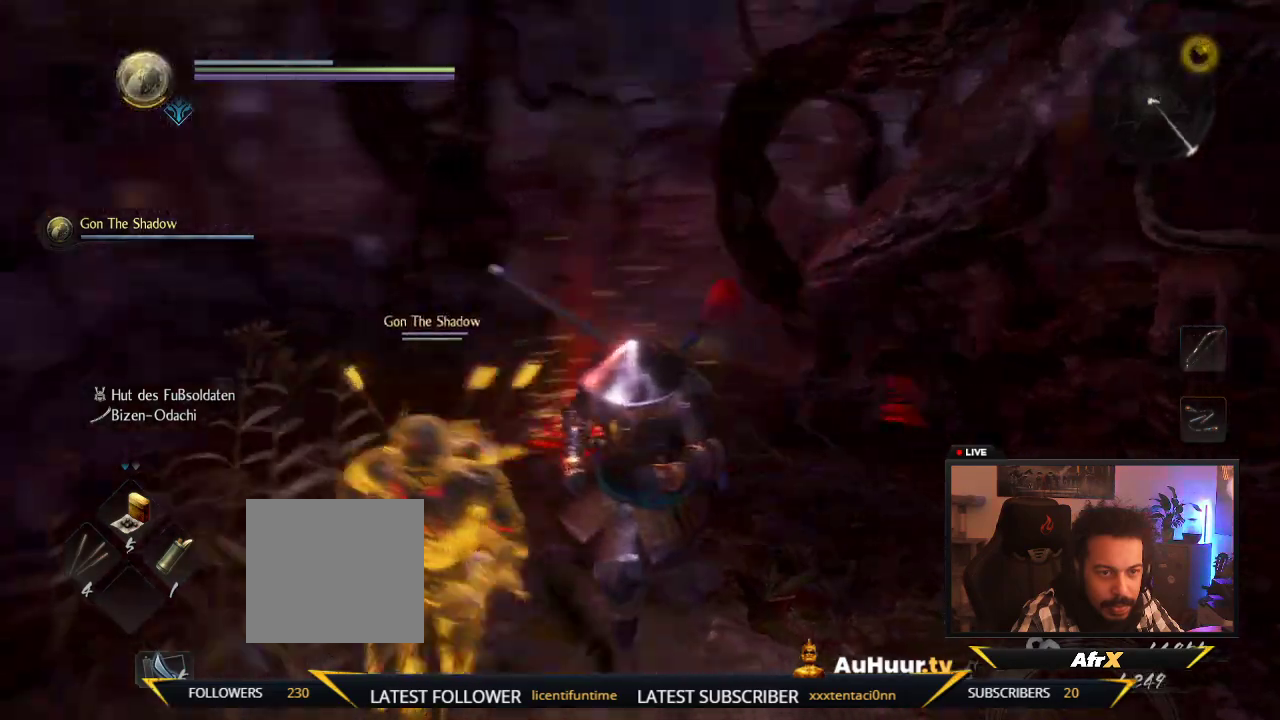
{"dt_ms": 400, "buttons": [], "left_stick": "down-left", "right_stick": "left"}
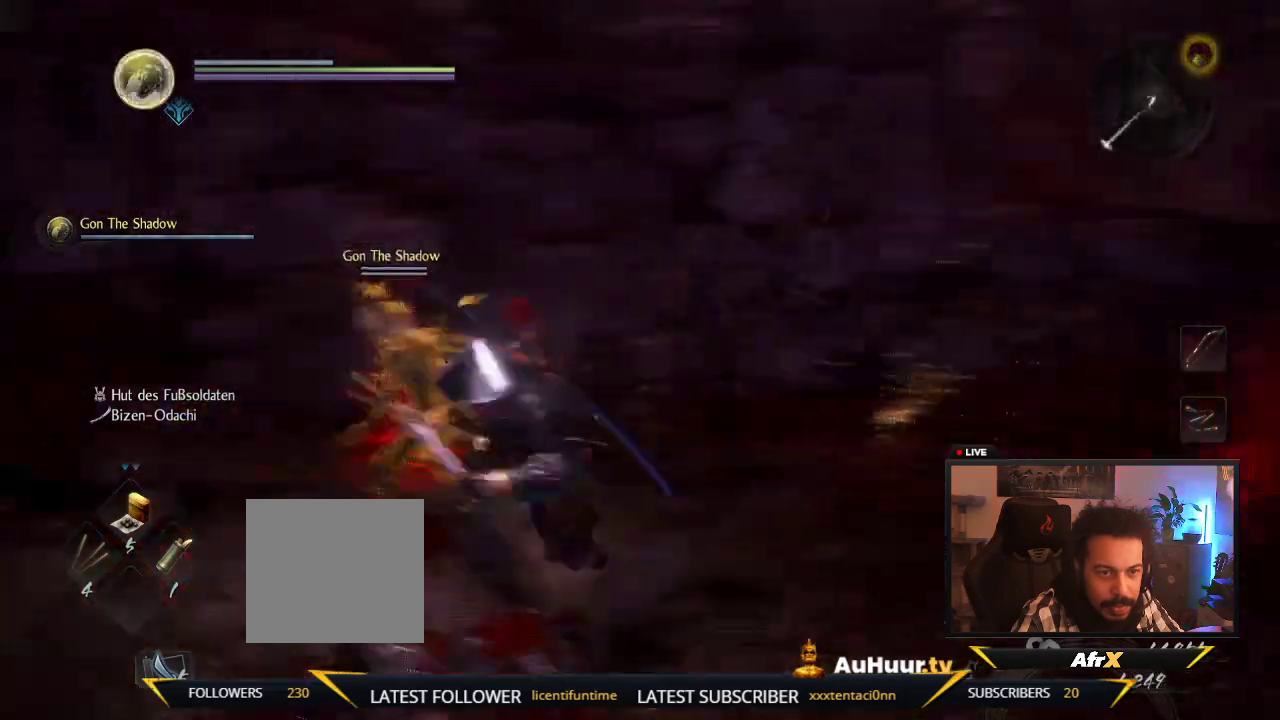
{"dt_ms": 600, "buttons": [], "left_stick": "up-right", "right_stick": "center"}
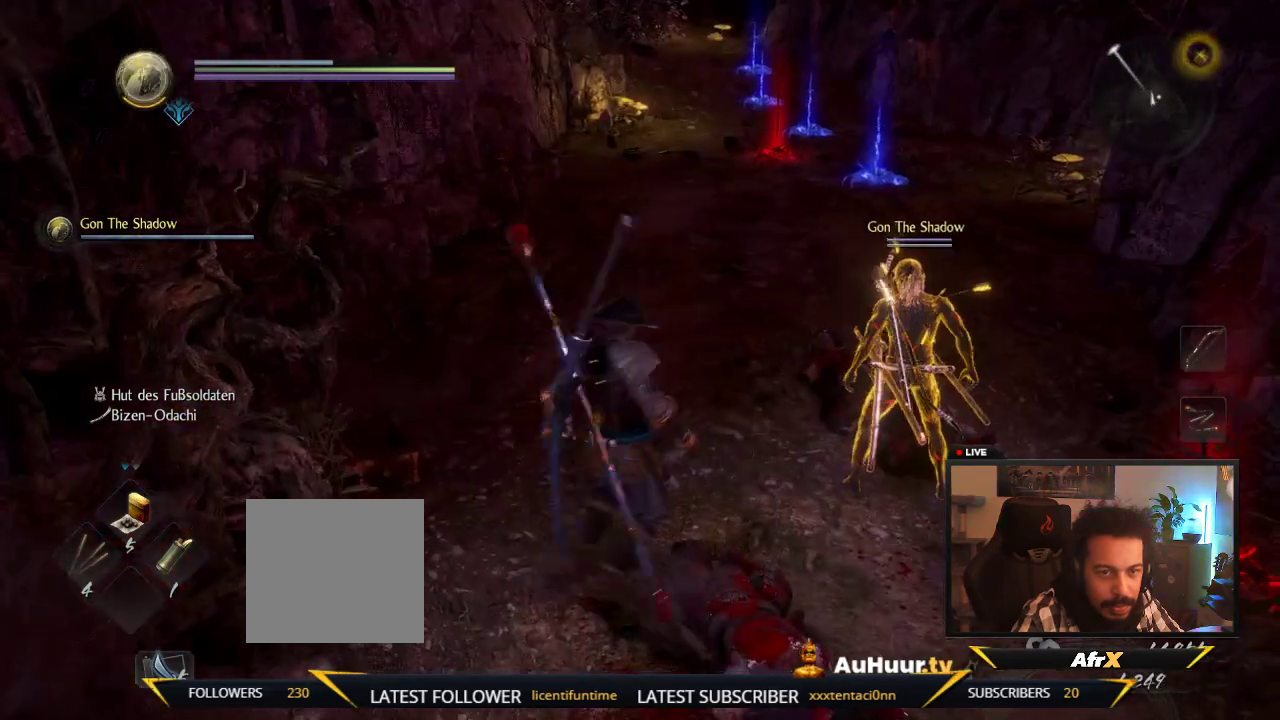
{"dt_ms": 700, "buttons": ["START"], "left_stick": "center", "right_stick": "center"}
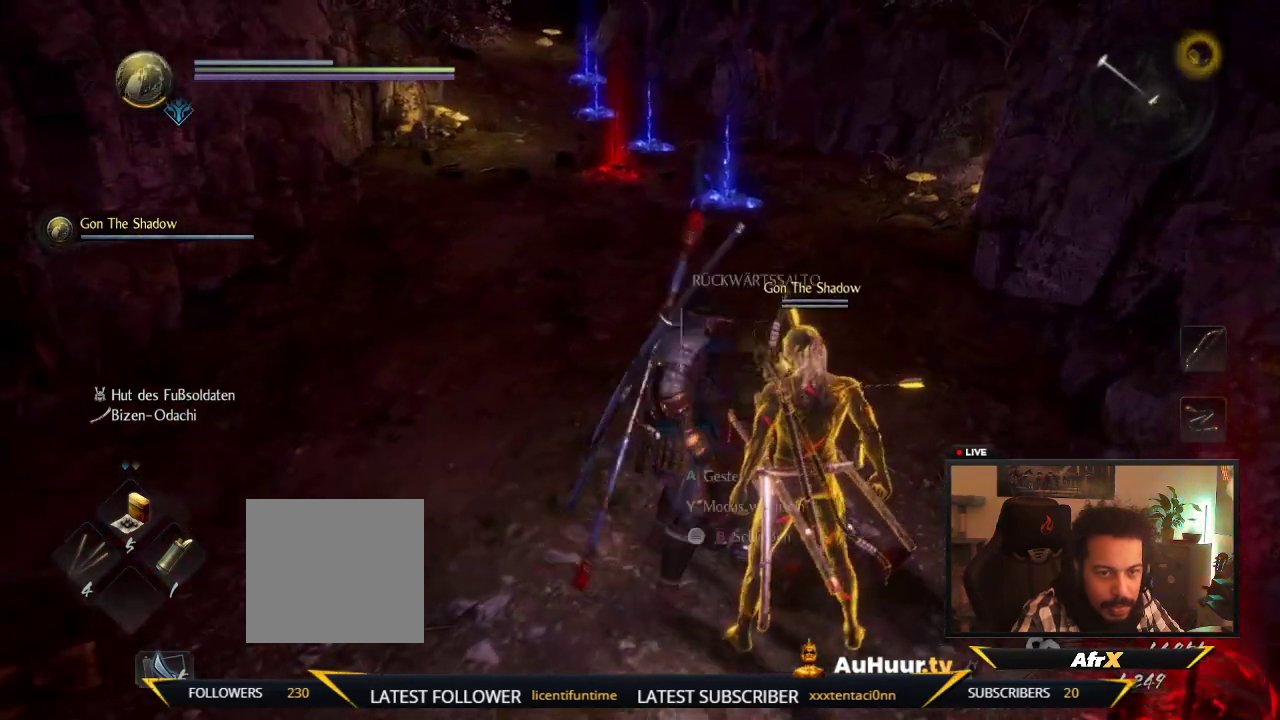
{"dt_ms": 300, "buttons": [], "left_stick": "center", "right_stick": "center", "events": [[150, "START", "up"]]}
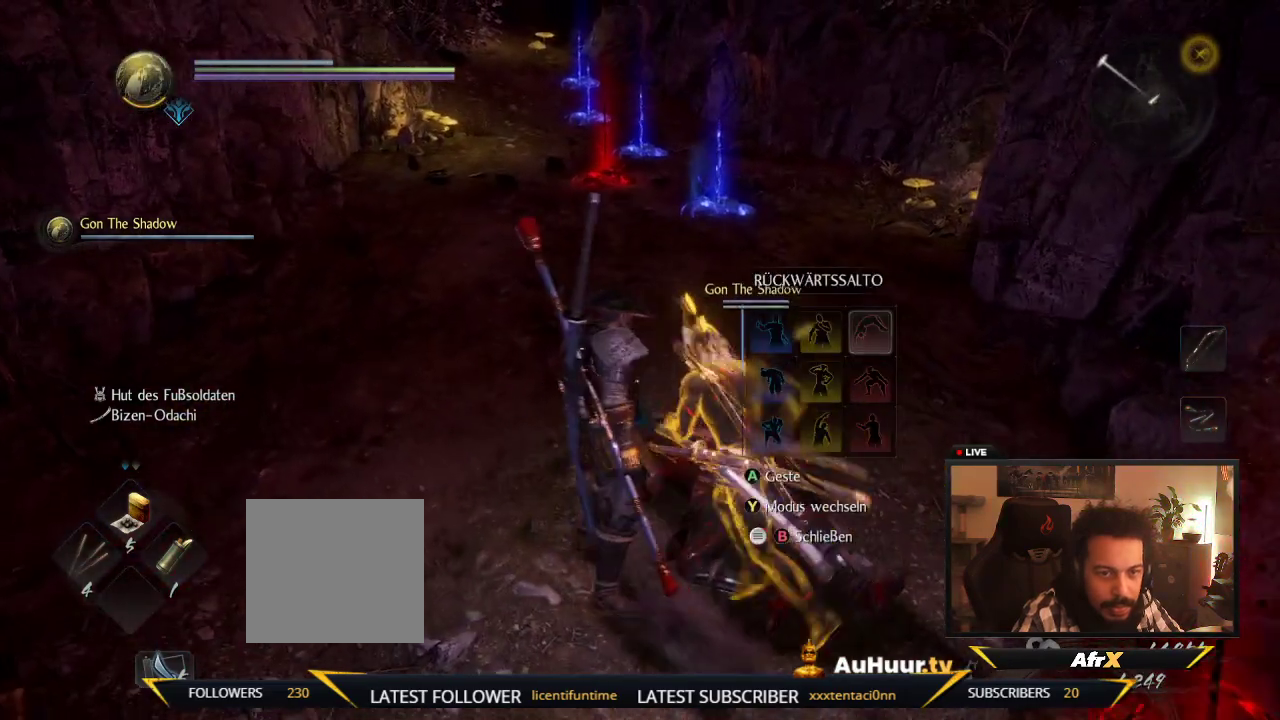
{"dt_ms": 500, "buttons": [], "left_stick": "center", "right_stick": "center", "events": [[67, "DPAD_DOWN", "down"], [217, "DPAD_DOWN", "up"]]}
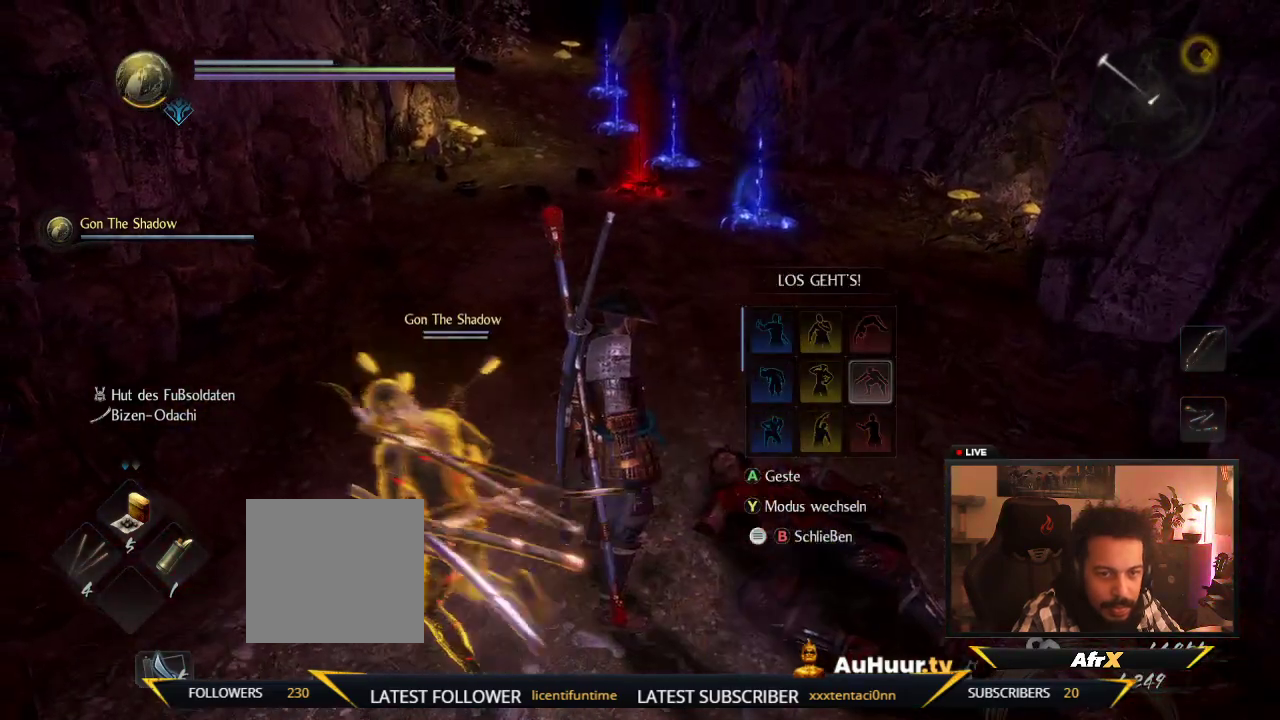
{"dt_ms": 300, "buttons": [], "left_stick": "center", "right_stick": "center"}
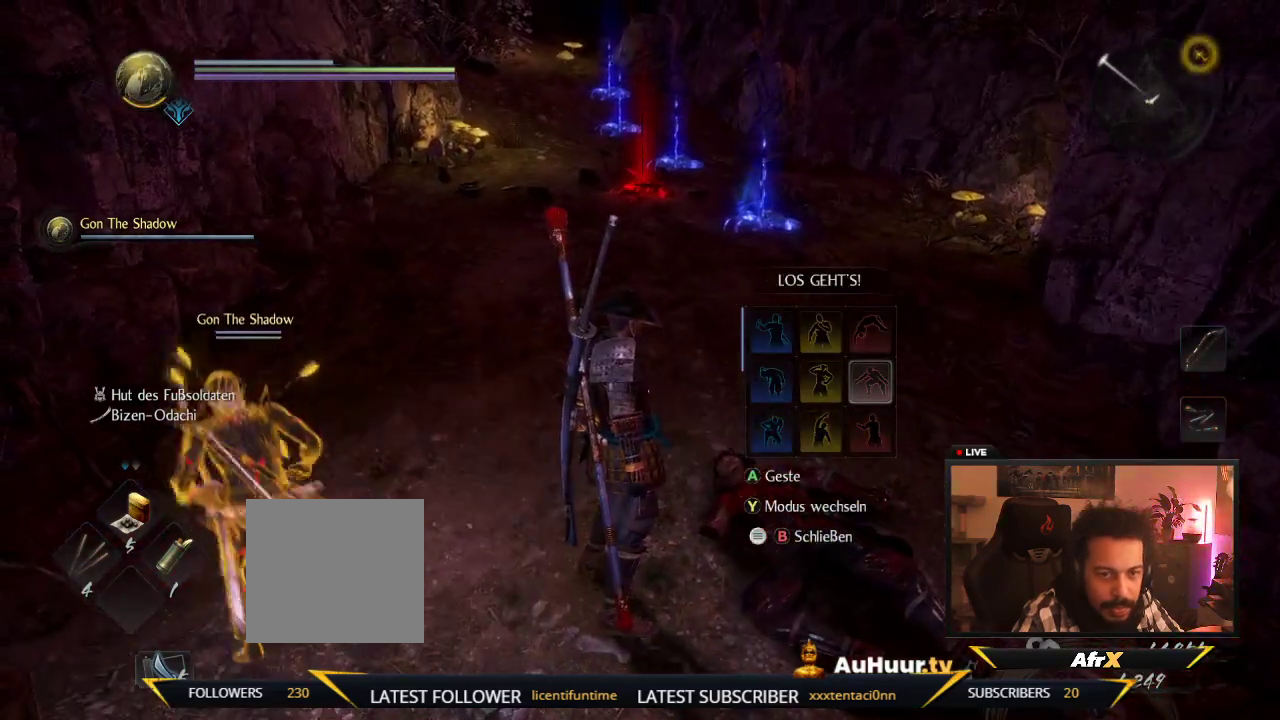
{"dt_ms": 700, "buttons": [], "left_stick": "center", "right_stick": "center", "events": [[200, "DPAD_LEFT", "down"], [233, "DPAD_LEFT", "up"], [533, "right_stick", "left"], [650, "right_stick", "center"]]}
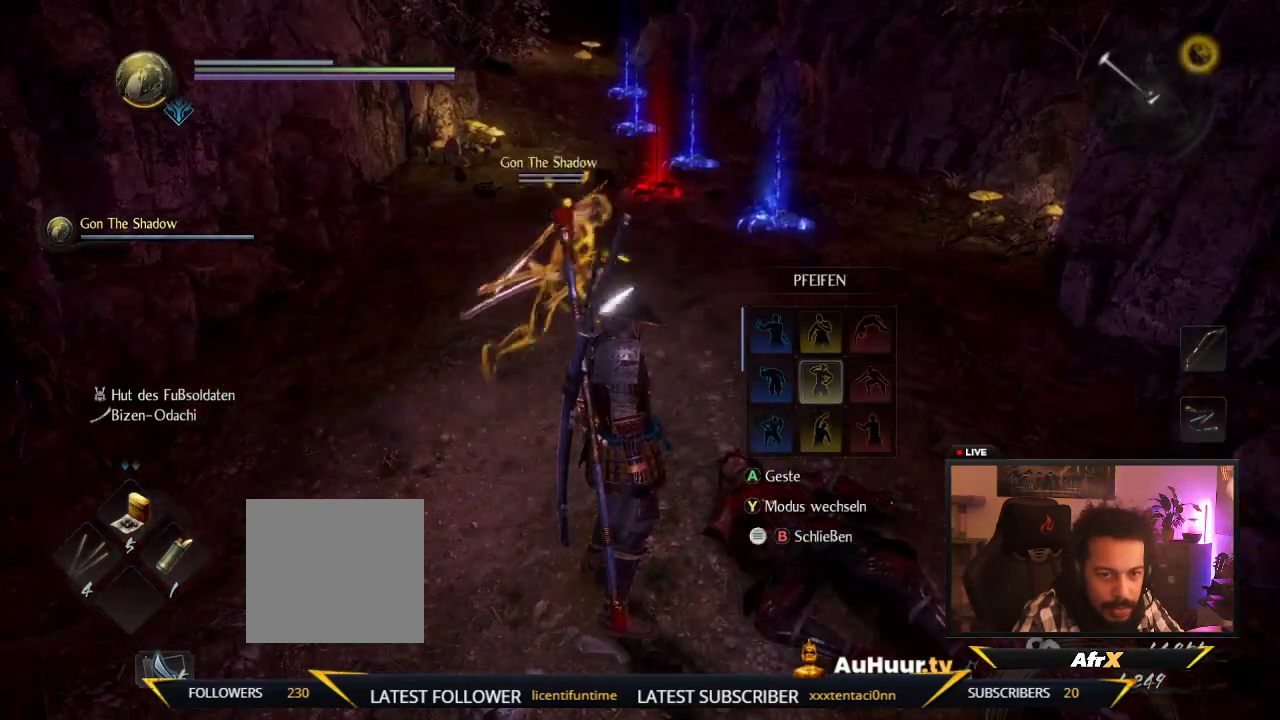
{"dt_ms": 500, "buttons": [], "left_stick": "center", "right_stick": "center", "events": [[300, "DPAD_LEFT", "down"], [417, "DPAD_LEFT", "up"], [433, "DPAD_LEFT", "down"], [450, "DPAD_LEFT", "up"]]}
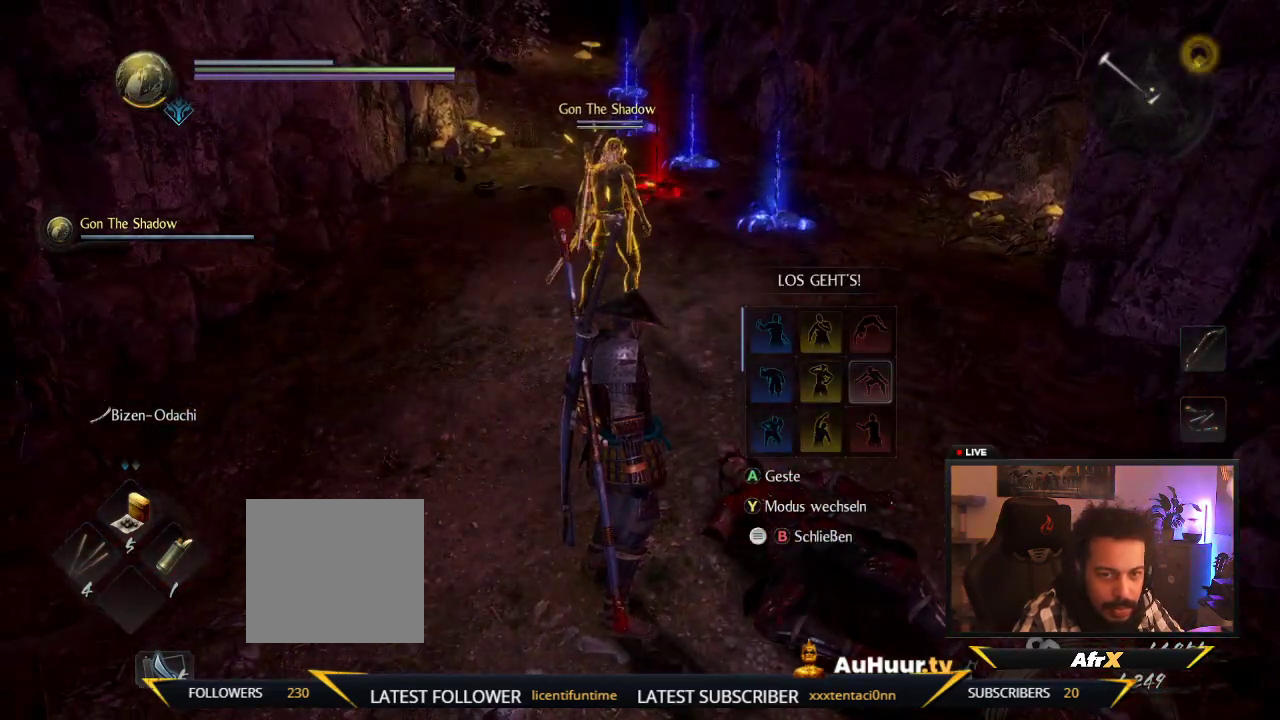
{"dt_ms": 500, "buttons": [], "left_stick": "center", "right_stick": "center"}
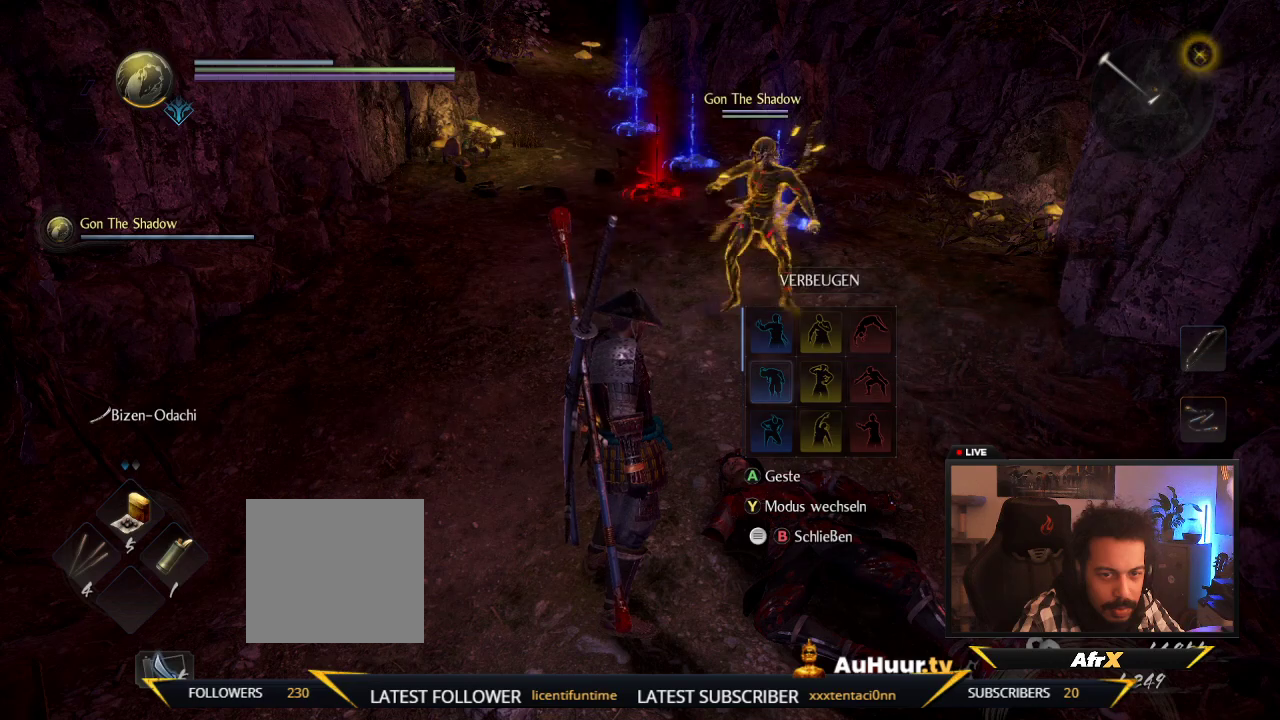
{"dt_ms": 500, "buttons": ["A"], "left_stick": "center", "right_stick": "center"}
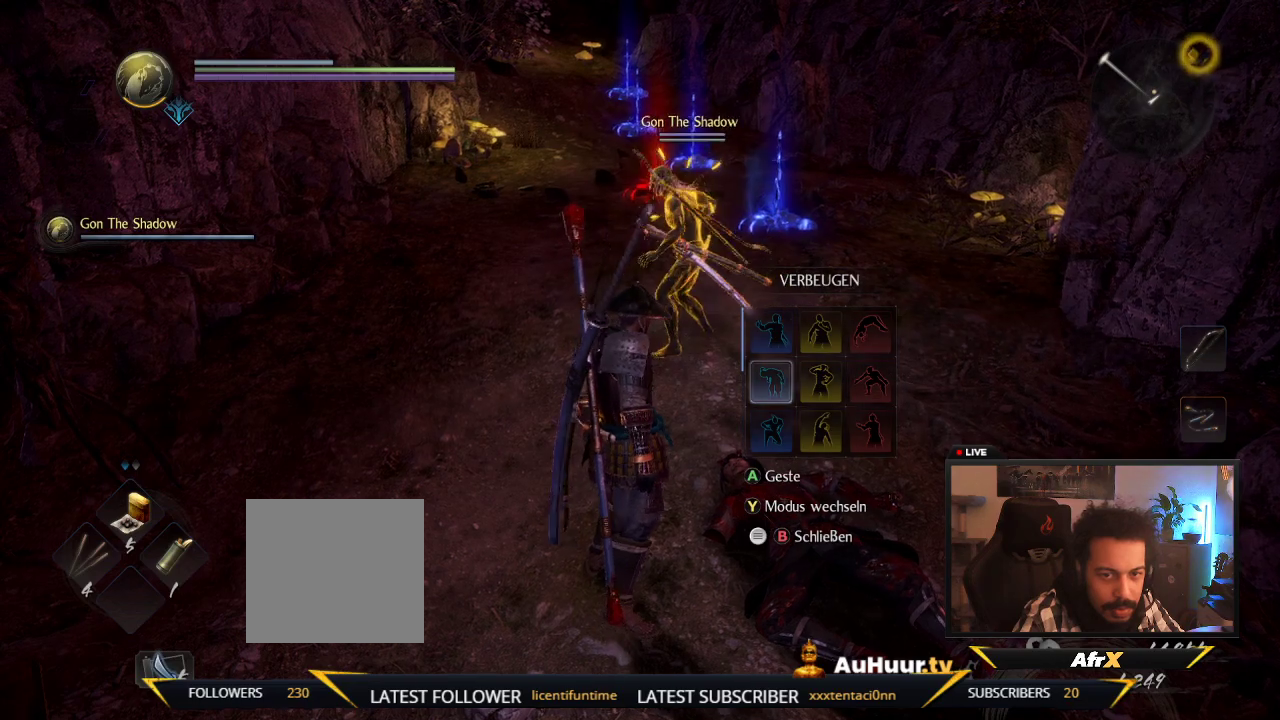
{"dt_ms": 500, "buttons": [], "left_stick": "center", "right_stick": "center", "events": [[50, "A", "up"], [383, "right_stick", "left"], [483, "right_stick", "center"]]}
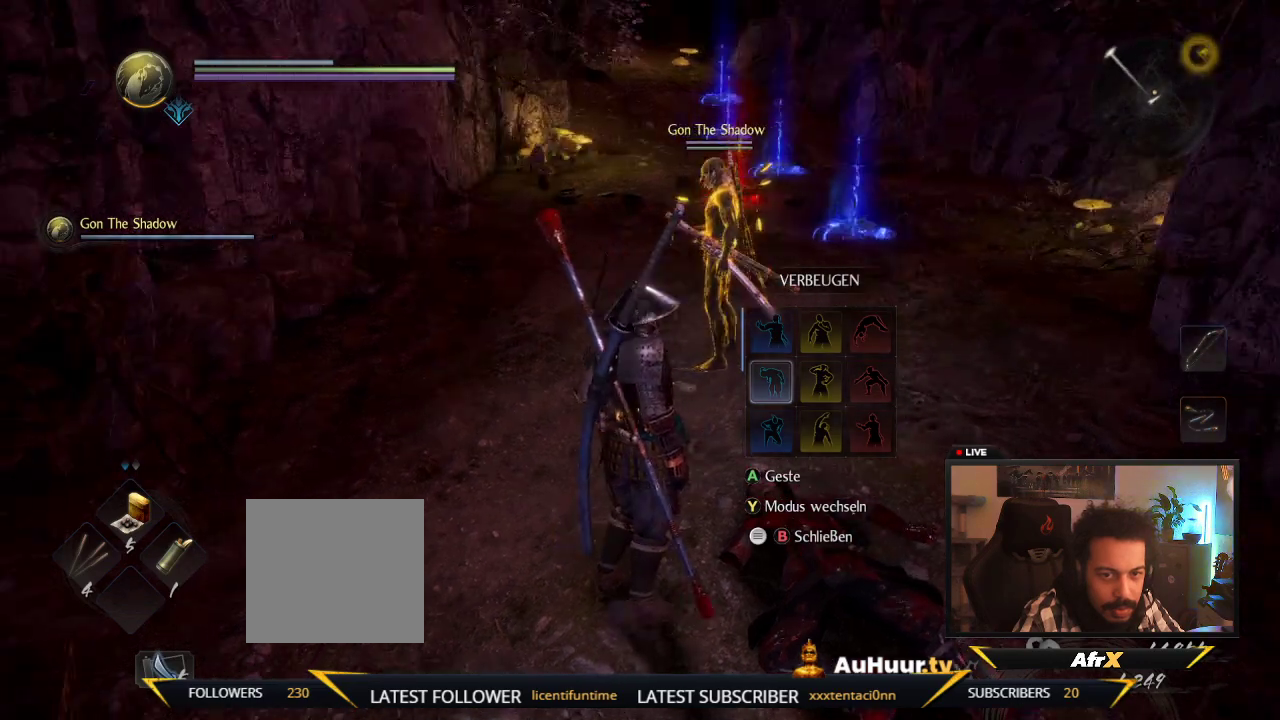
{"dt_ms": 300, "buttons": [], "left_stick": "center", "right_stick": "center", "events": [[83, "left_stick", "up-left"], [267, "left_stick", "center"]]}
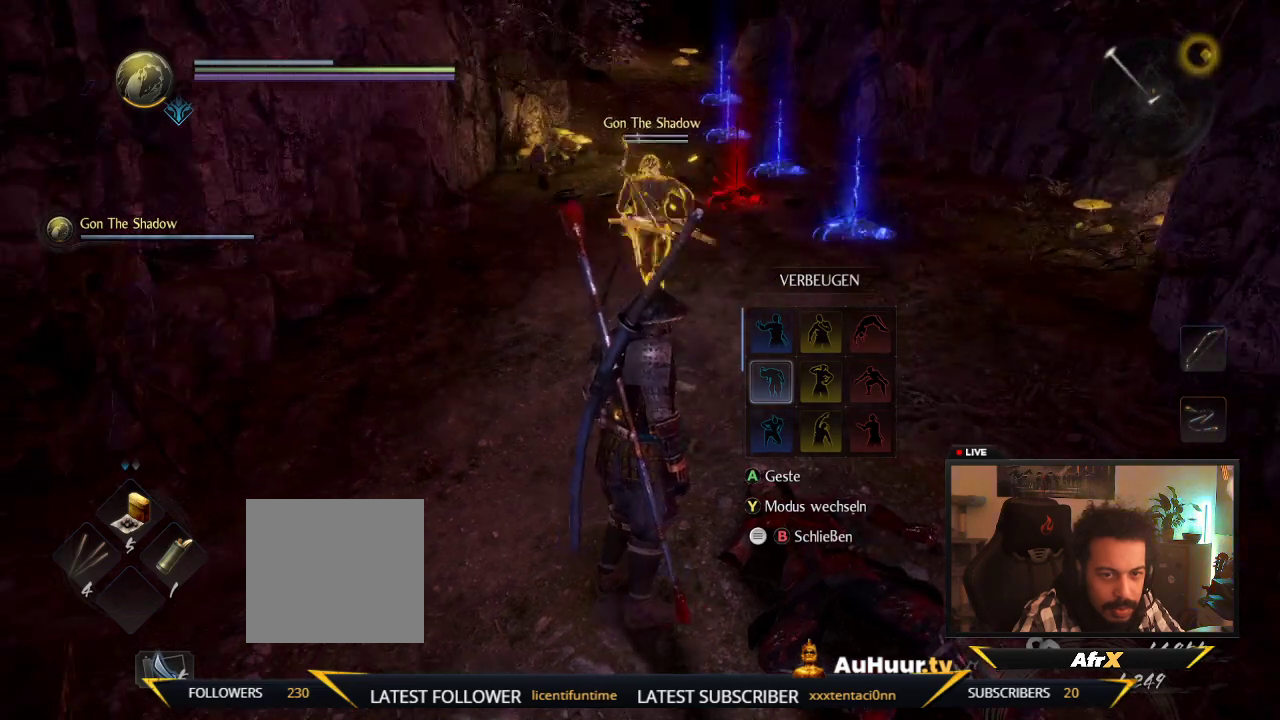
{"dt_ms": 700, "buttons": [], "left_stick": "up", "right_stick": "center", "events": [[633, "left_stick", "up"]]}